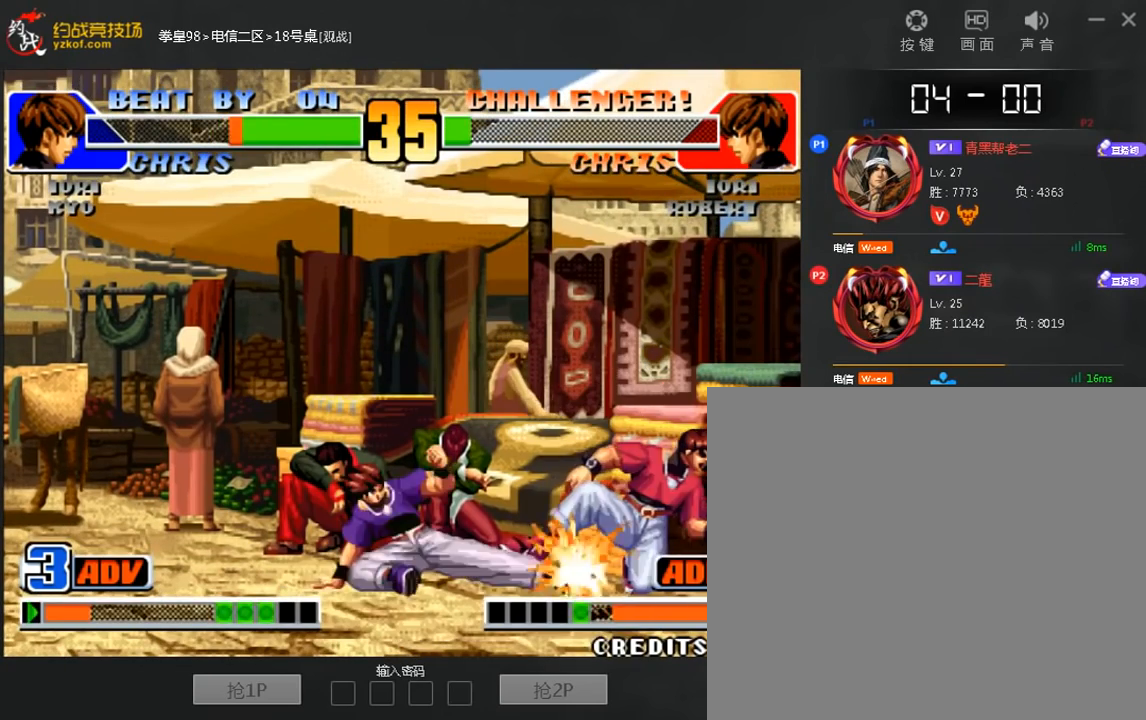
Gameplay with a controller (arcade stick); each line is a JSON object with the inputs held at the frame after it. "events" lists button and stick changes between this image and that frame as [ms after this image, input, new state], when the widget could be followed in between. Not read: A C D L3 R3.
{"buttons": [], "left_stick": "center", "events": [[200, "left_stick", "center"], [280, "B", "up"], [360, "left_stick", "up"], [440, "left_stick", "center"]]}
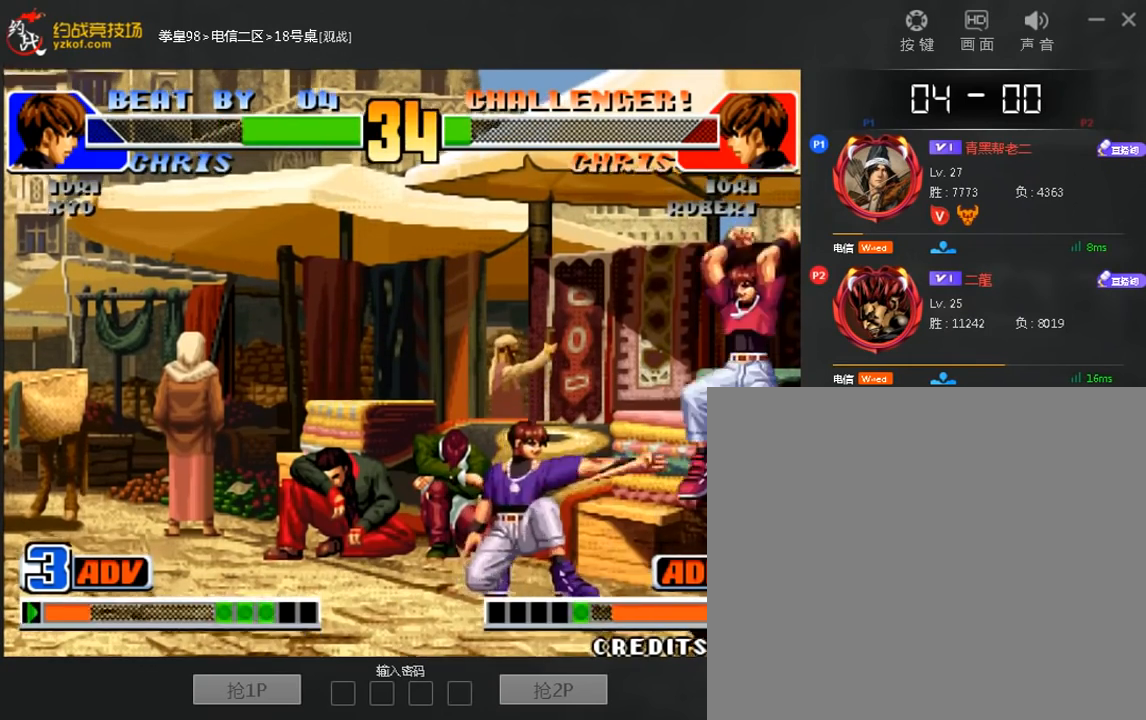
{"buttons": [], "left_stick": "up-right", "events": [[320, "left_stick", "up"], [440, "left_stick", "up-right"]]}
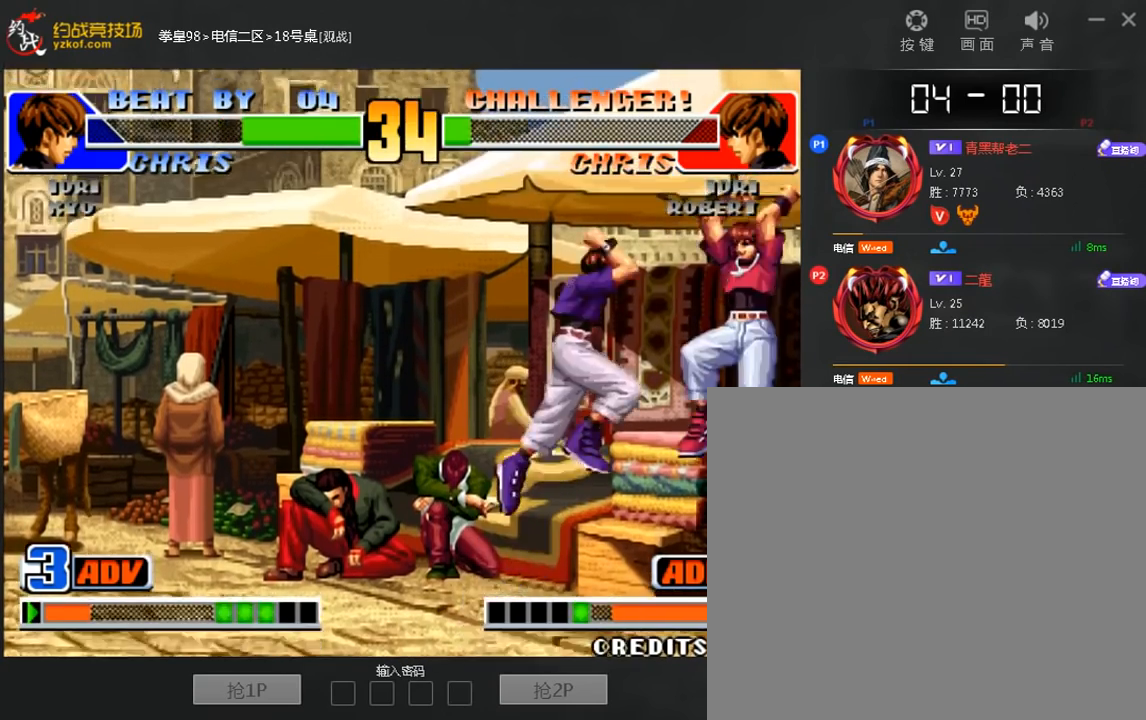
{"buttons": [], "left_stick": "right", "events": [[320, "left_stick", "right"]]}
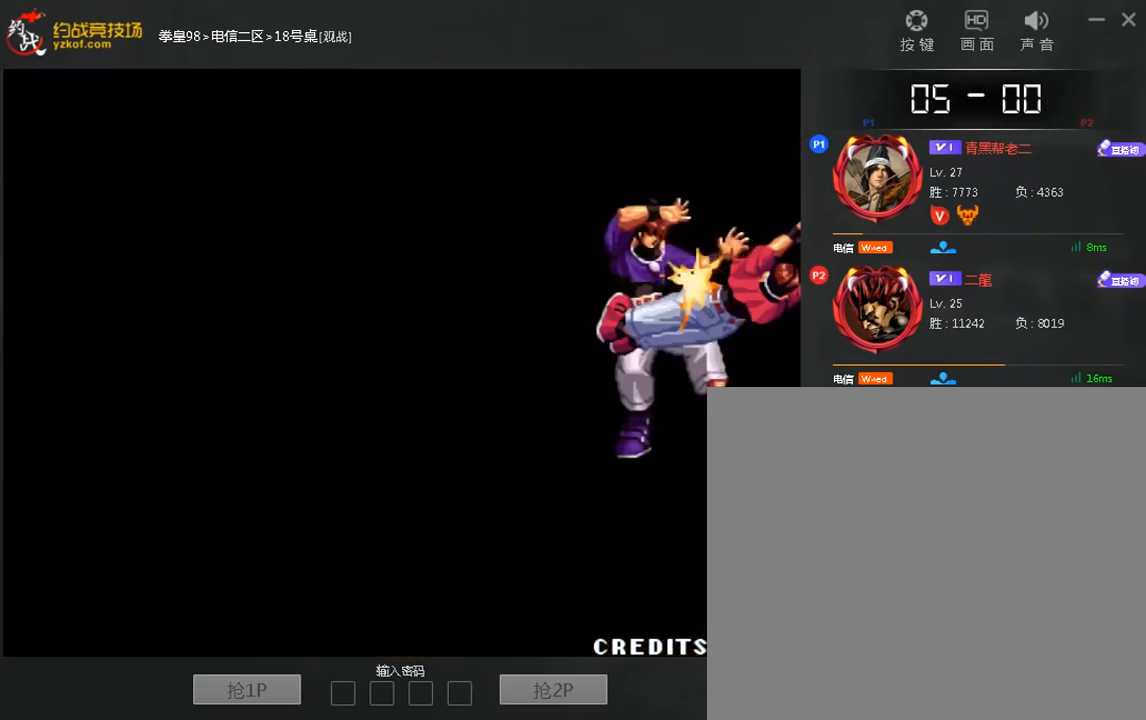
{"buttons": [], "left_stick": "center", "events": [[40, "left_stick", "center"]]}
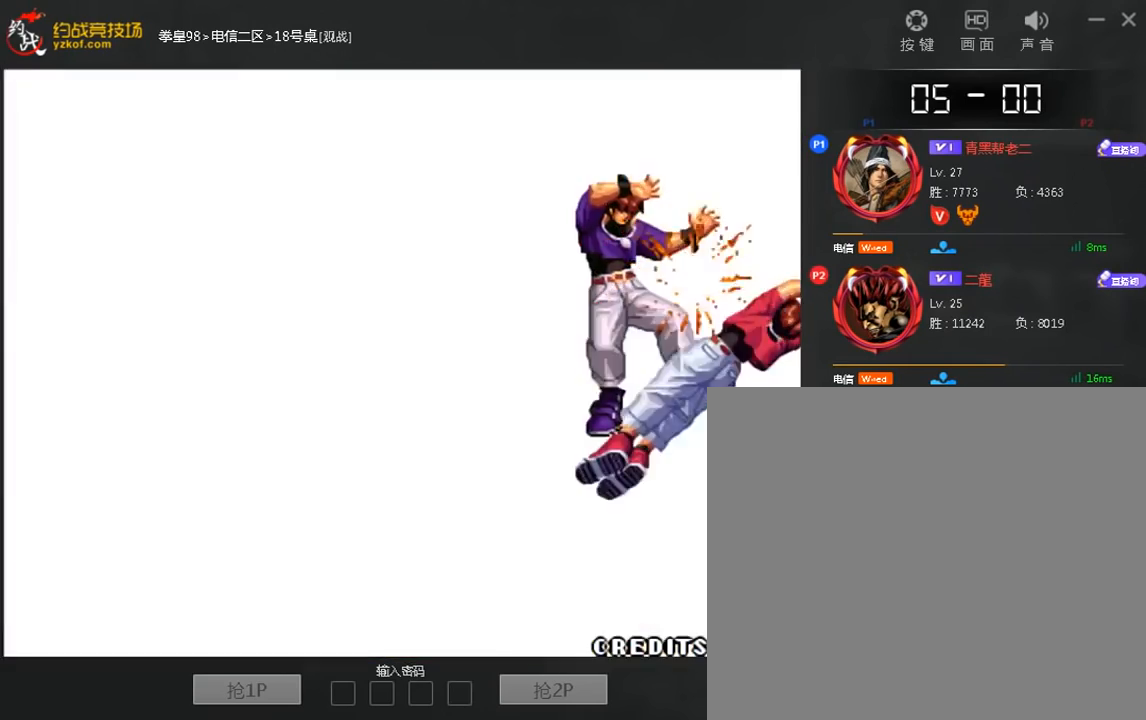
{"buttons": [], "left_stick": "center", "events": []}
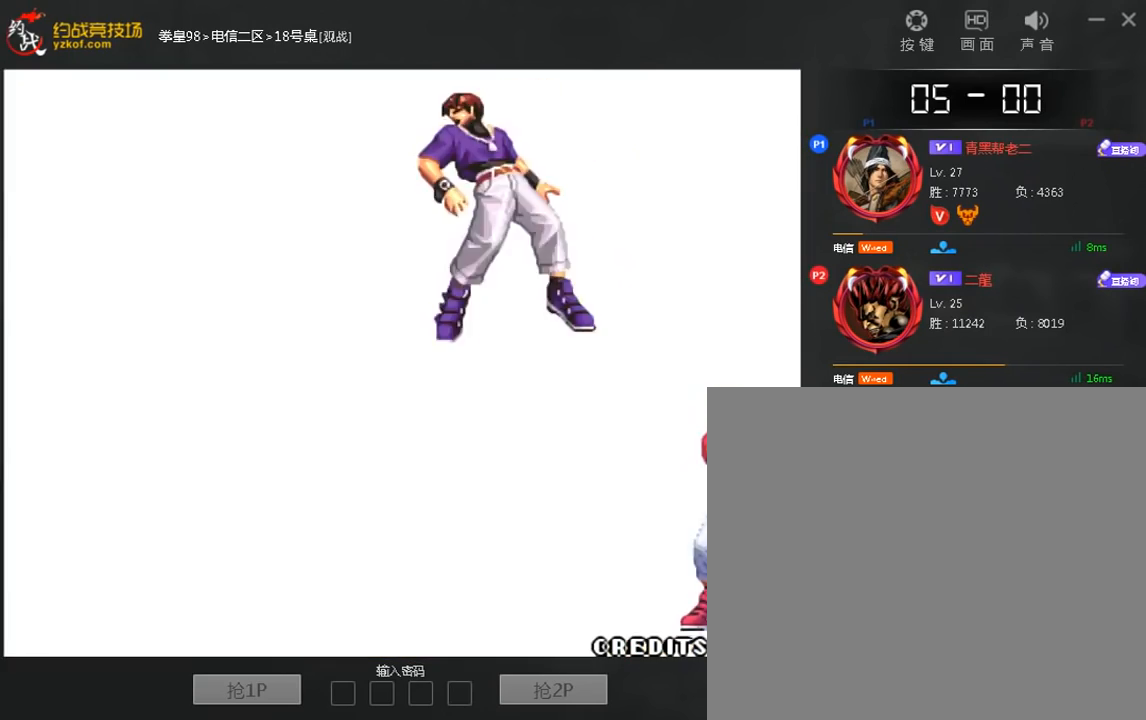
{"buttons": [], "left_stick": "center", "events": []}
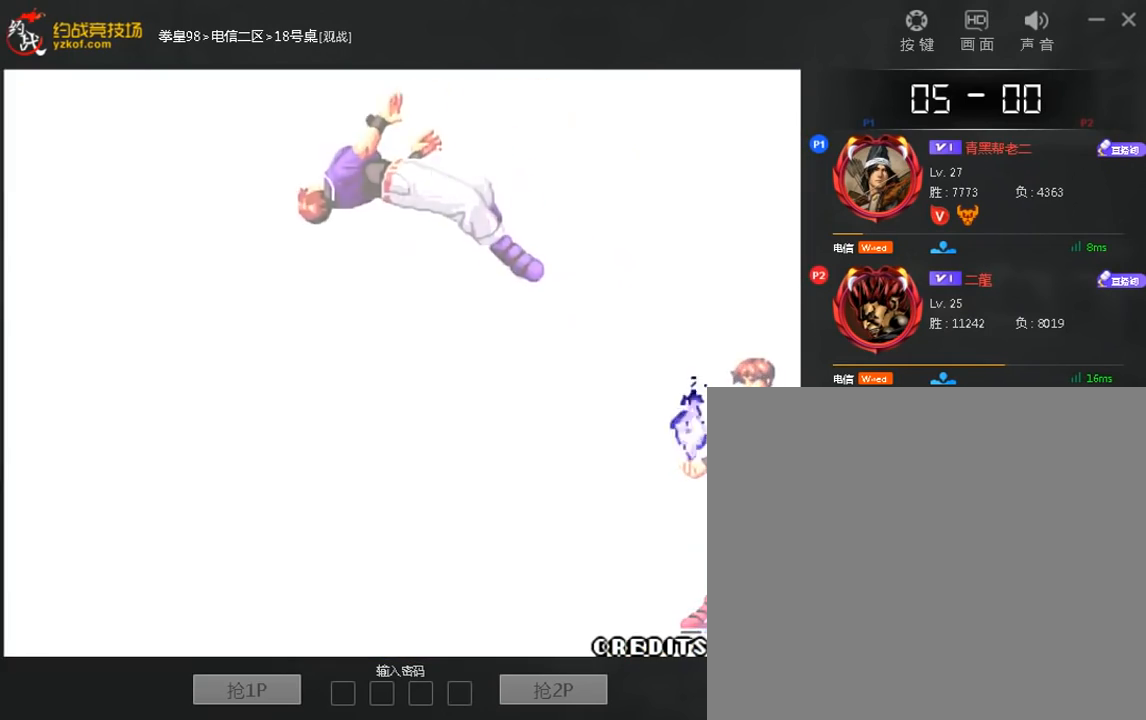
{"buttons": [], "left_stick": "center", "events": []}
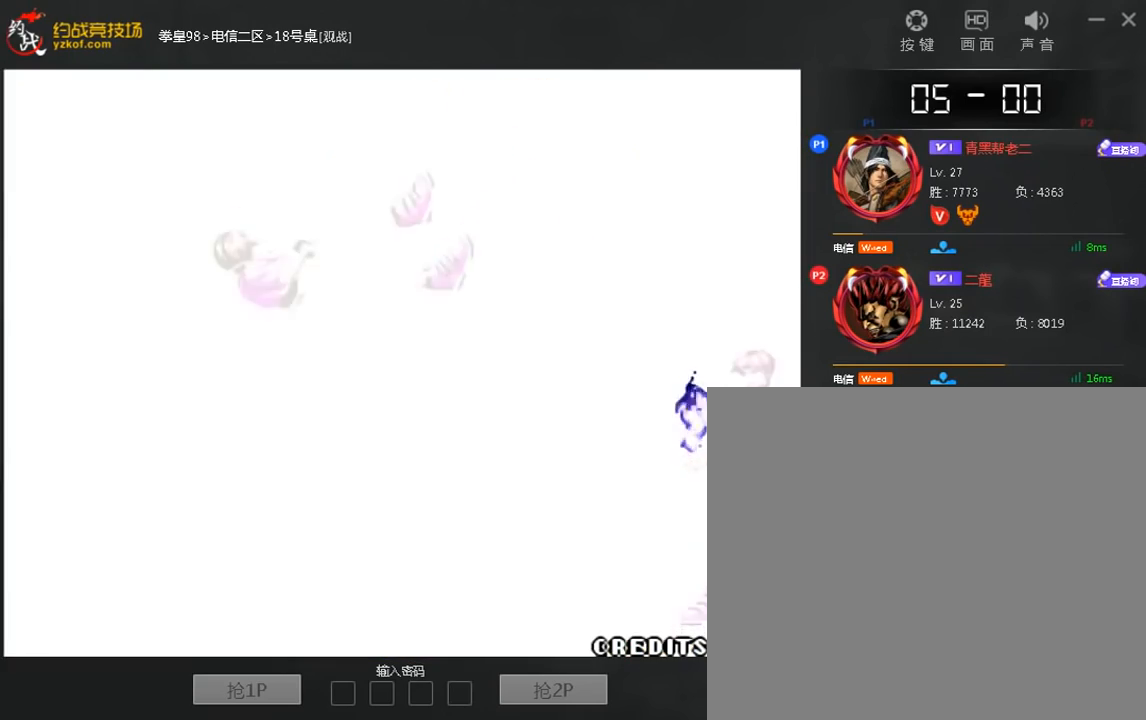
{"buttons": [], "left_stick": "center", "events": []}
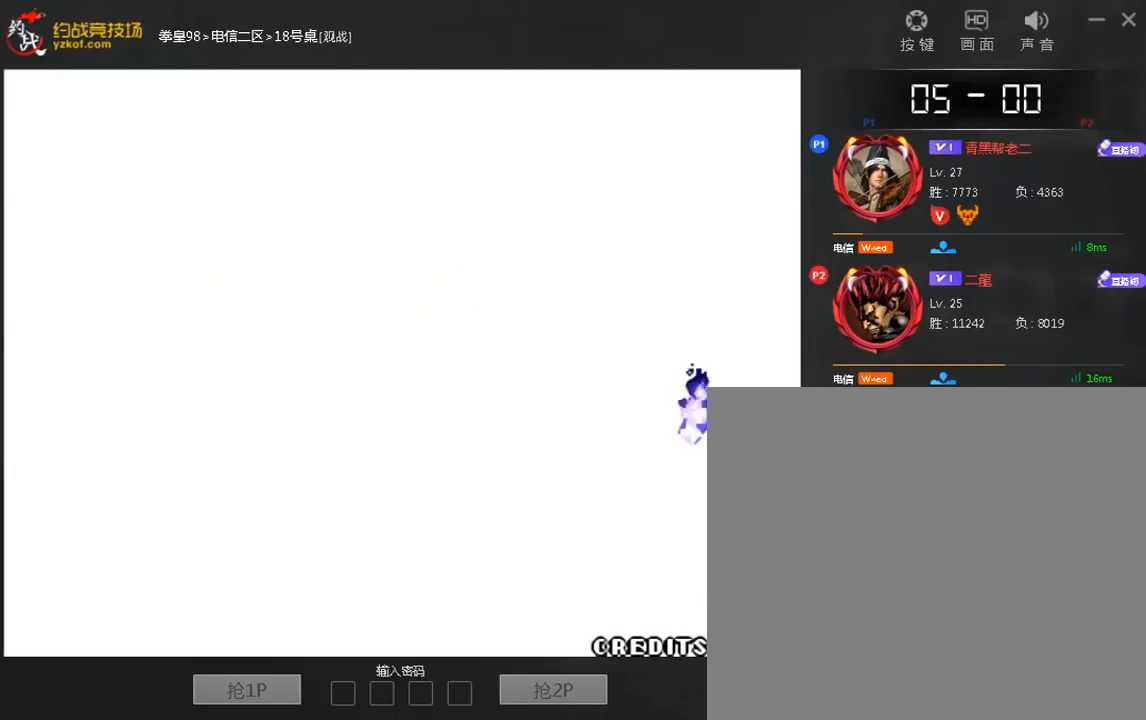
{"buttons": [], "left_stick": "center", "events": [[160, "B", "down"], [200, "B", "up"], [360, "B", "down"], [440, "B", "up"]]}
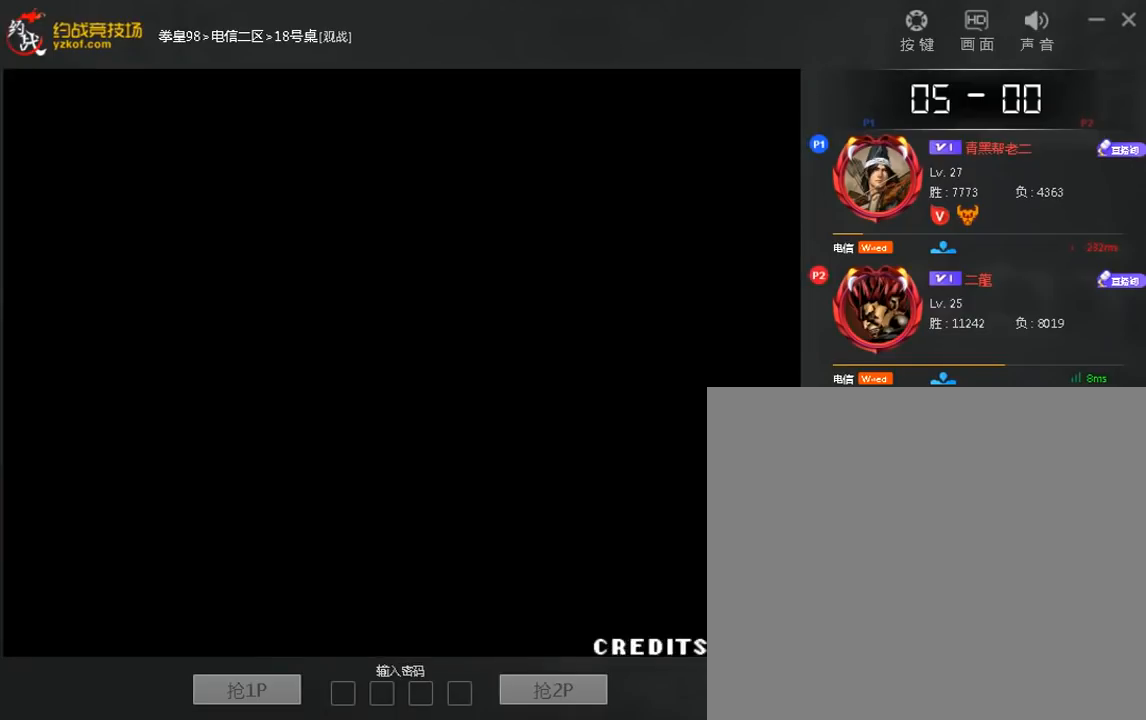
{"buttons": [], "left_stick": "center", "events": []}
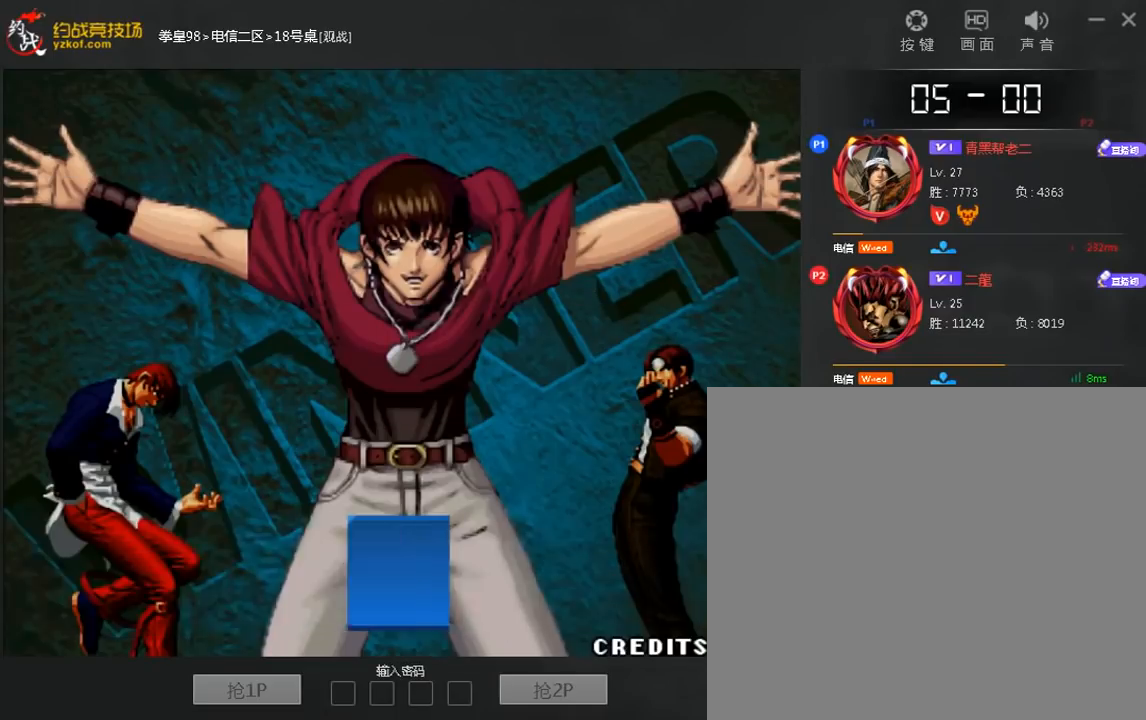
{"buttons": [], "left_stick": "center", "events": []}
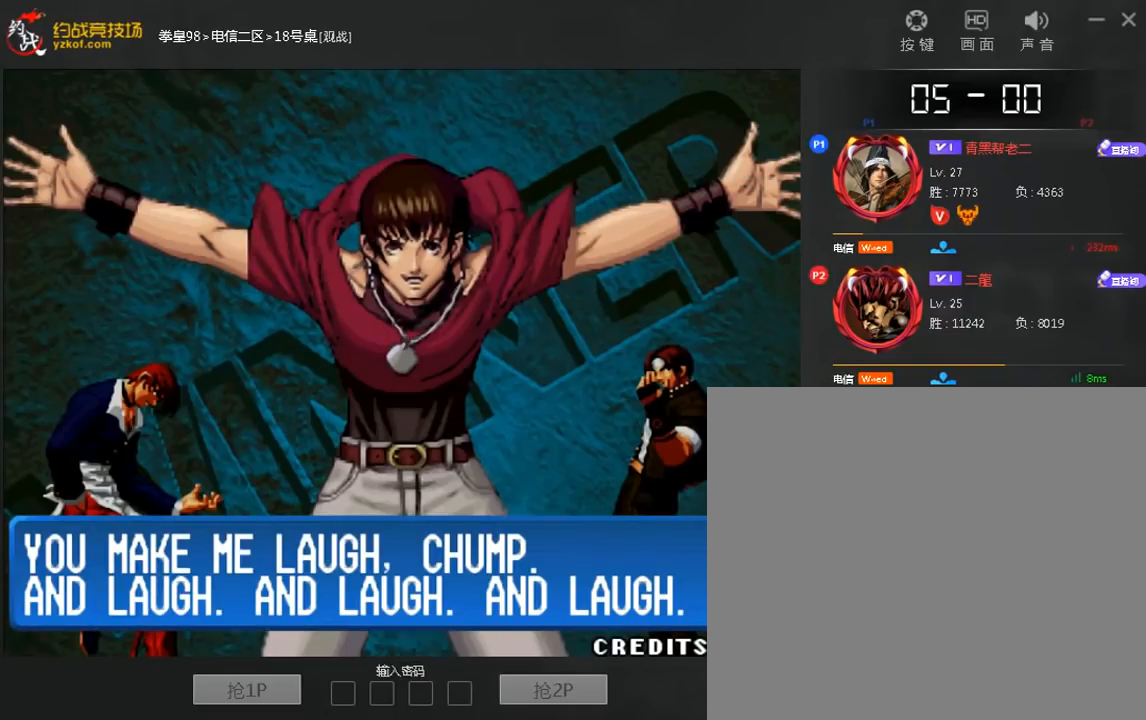
{"buttons": [], "left_stick": "center", "events": []}
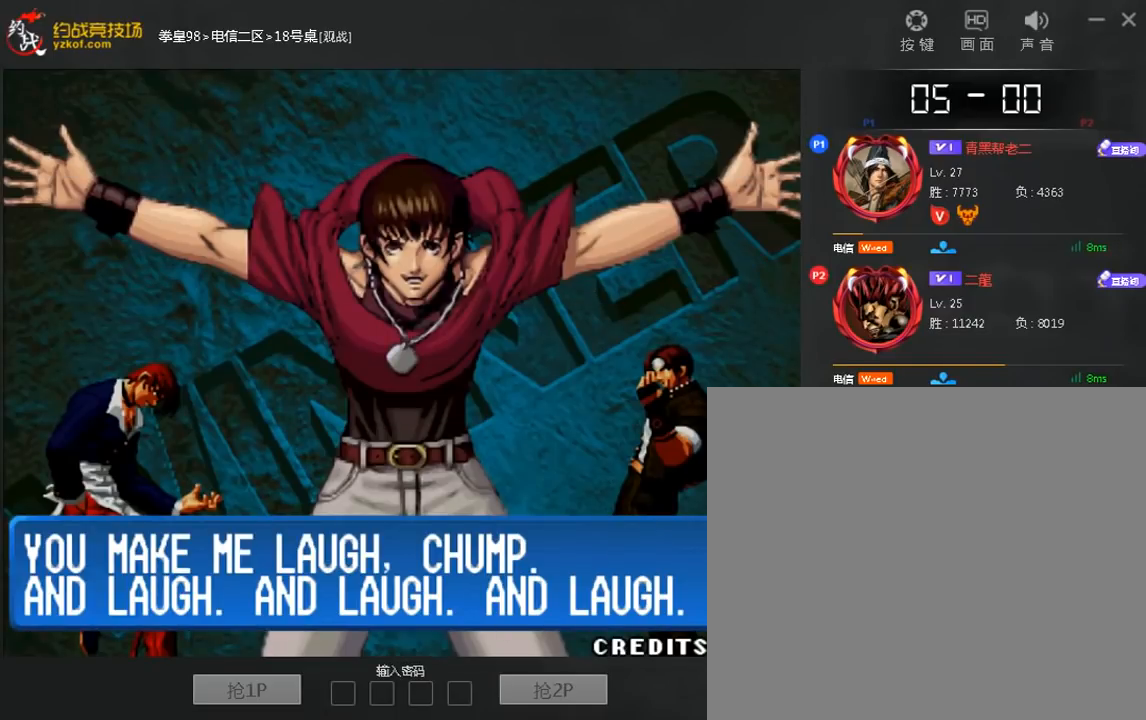
{"buttons": [], "left_stick": "center", "events": [[200, "B", "down"], [240, "B", "up"], [440, "B", "down"], [480, "B", "up"]]}
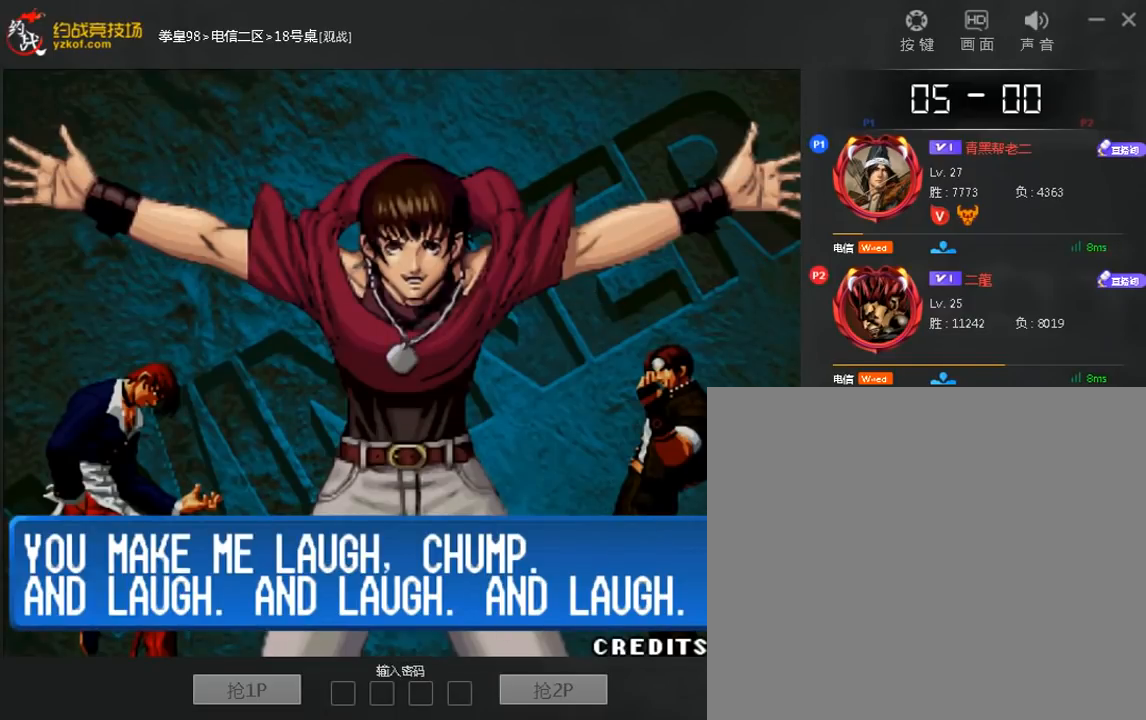
{"buttons": [], "left_stick": "center", "events": []}
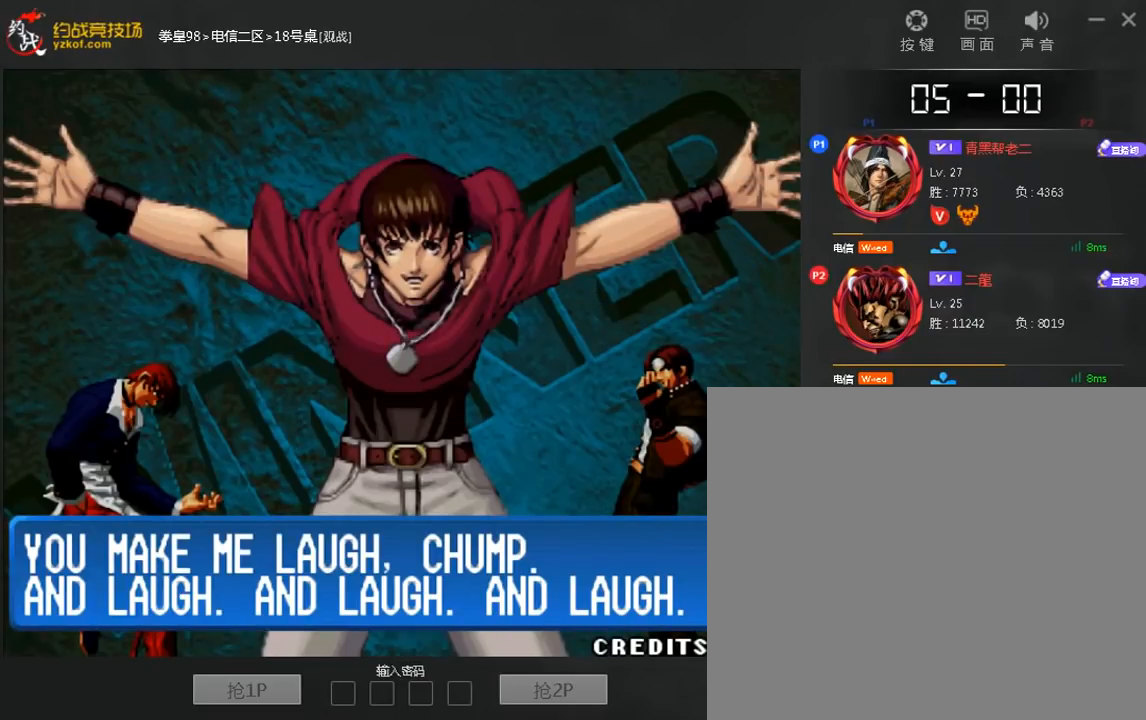
{"buttons": [], "left_stick": "center", "events": []}
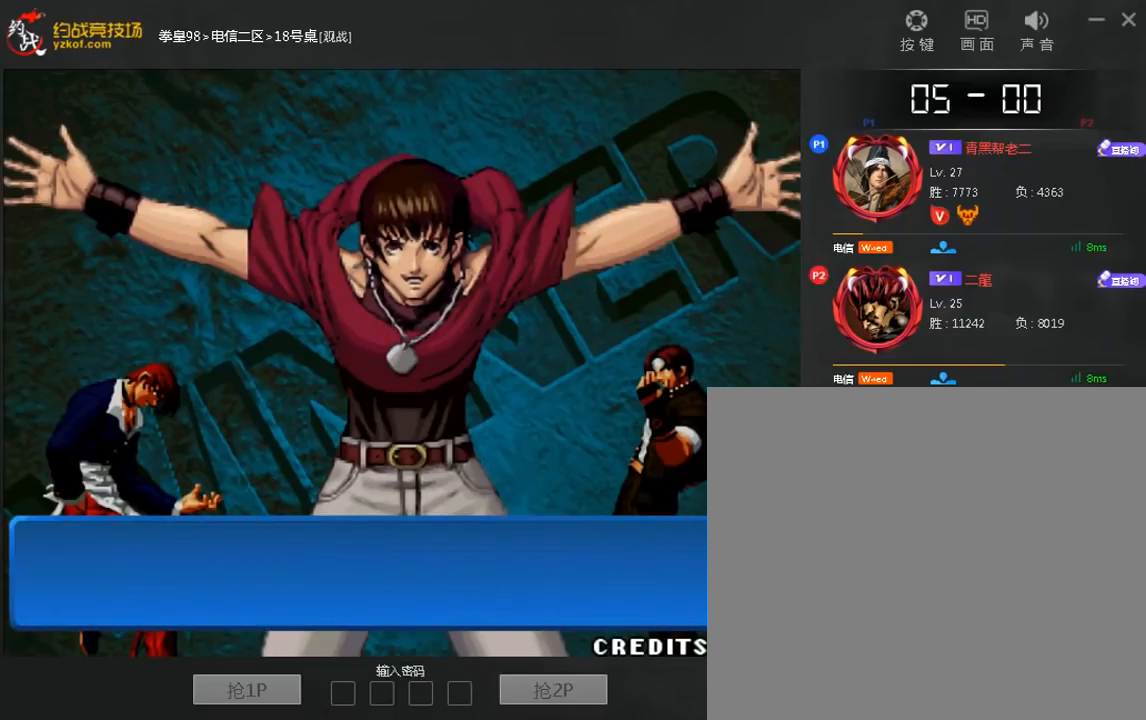
{"buttons": [], "left_stick": "center", "events": [[40, "B", "down"], [120, "B", "up"], [240, "left_stick", "up"], [440, "left_stick", "center"]]}
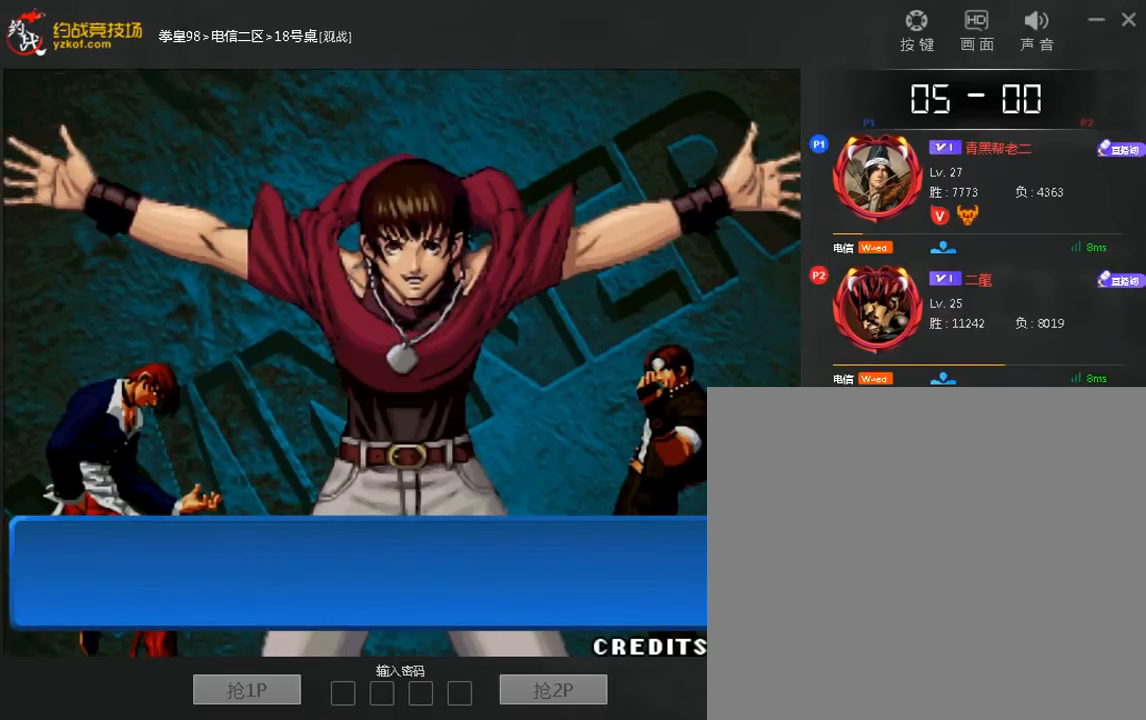
{"buttons": [], "left_stick": "center", "events": [[80, "left_stick", "up"], [280, "left_stick", "center"]]}
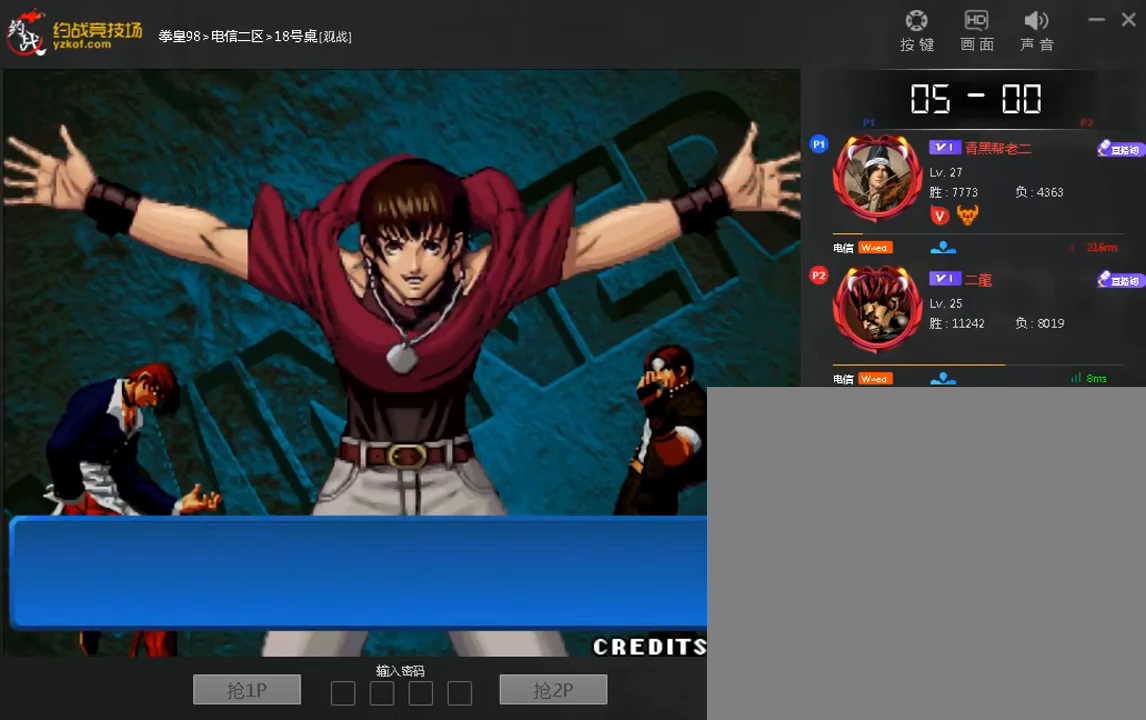
{"buttons": [], "left_stick": "center", "events": [[320, "left_stick", "left"], [400, "left_stick", "down"], [520, "left_stick", "center"]]}
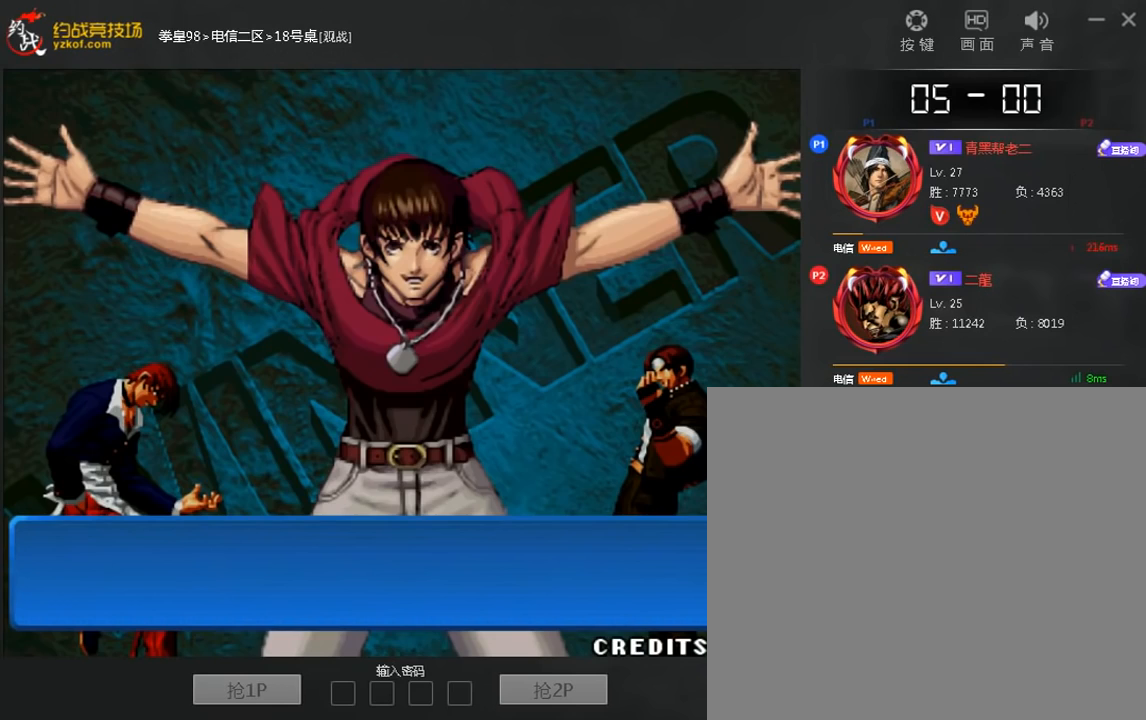
{"buttons": [], "left_stick": "right"}
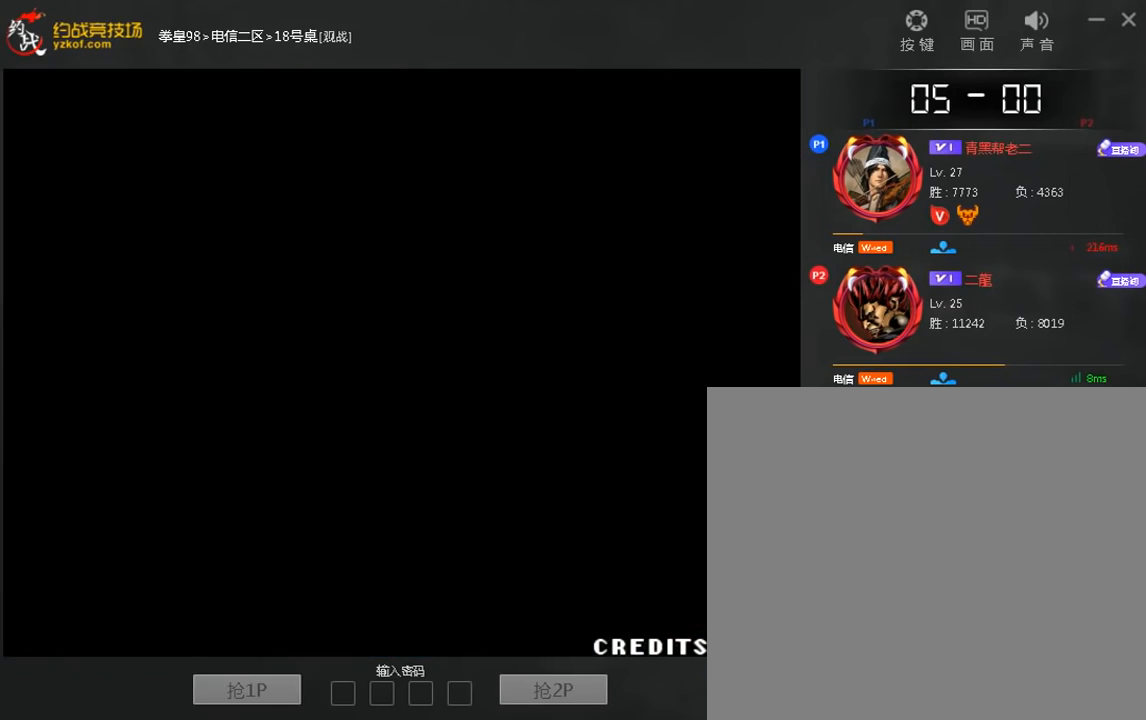
{"buttons": [], "left_stick": "right", "events": [[80, "left_stick", "center"], [160, "left_stick", "down"], [280, "left_stick", "right"]]}
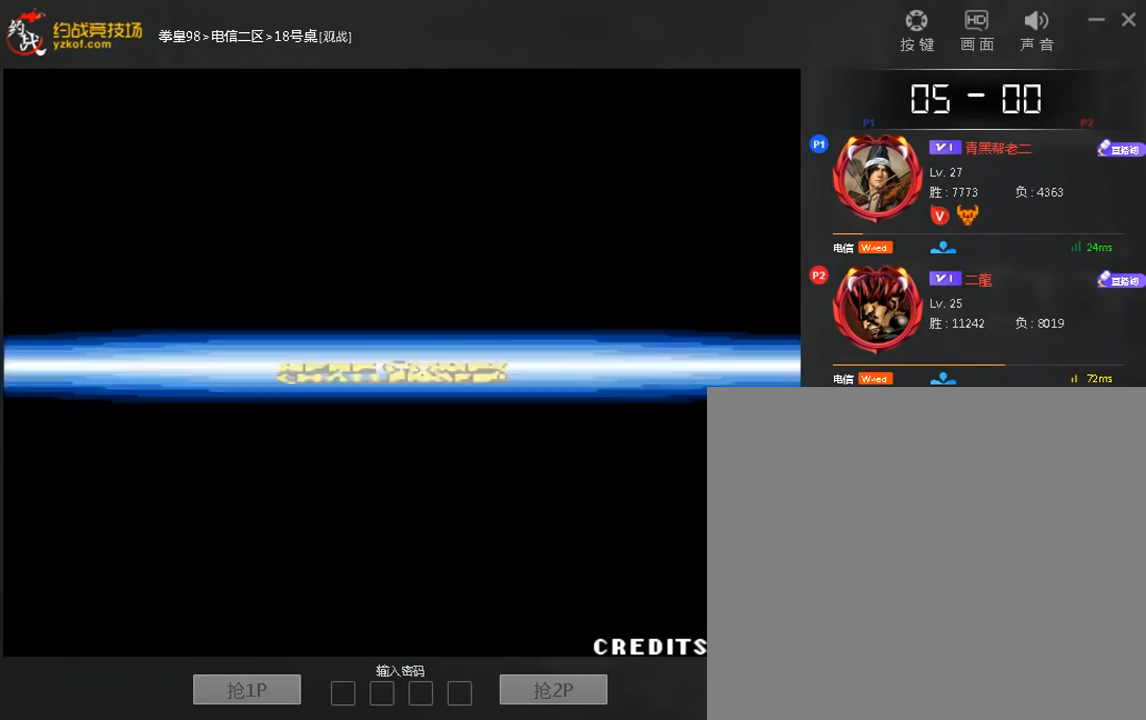
{"buttons": [], "left_stick": "center", "events": [[160, "left_stick", "center"]]}